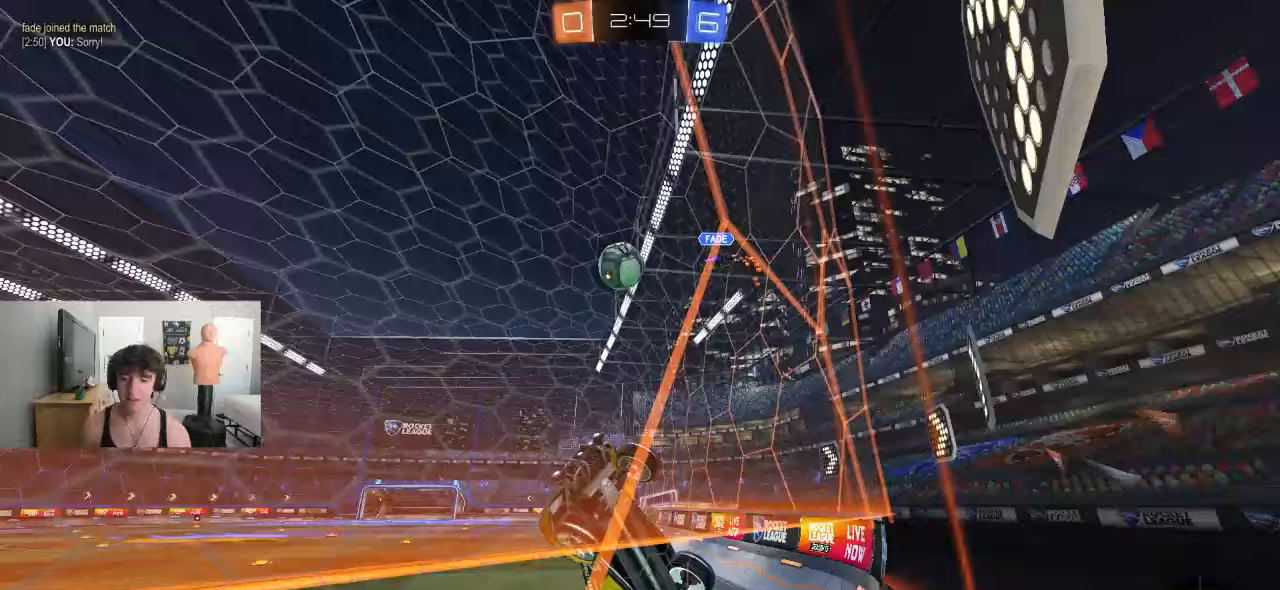
Gameplay with a controller (PlayStation layout); each line is a JSON object with the inputs held at the frame after it (dt_ms = milliseconds from this image to that frame). "events" lists button and stick changes between this image and that frame as [ms after this image, input, new state], when the widget could be followed in between. Not read: right_stick.
{"dt_ms": 500, "buttons": ["R2"], "left_stick": "right", "events": [[67, "L1", "up"], [367, "left_stick", "center"], [483, "left_stick", "right"]]}
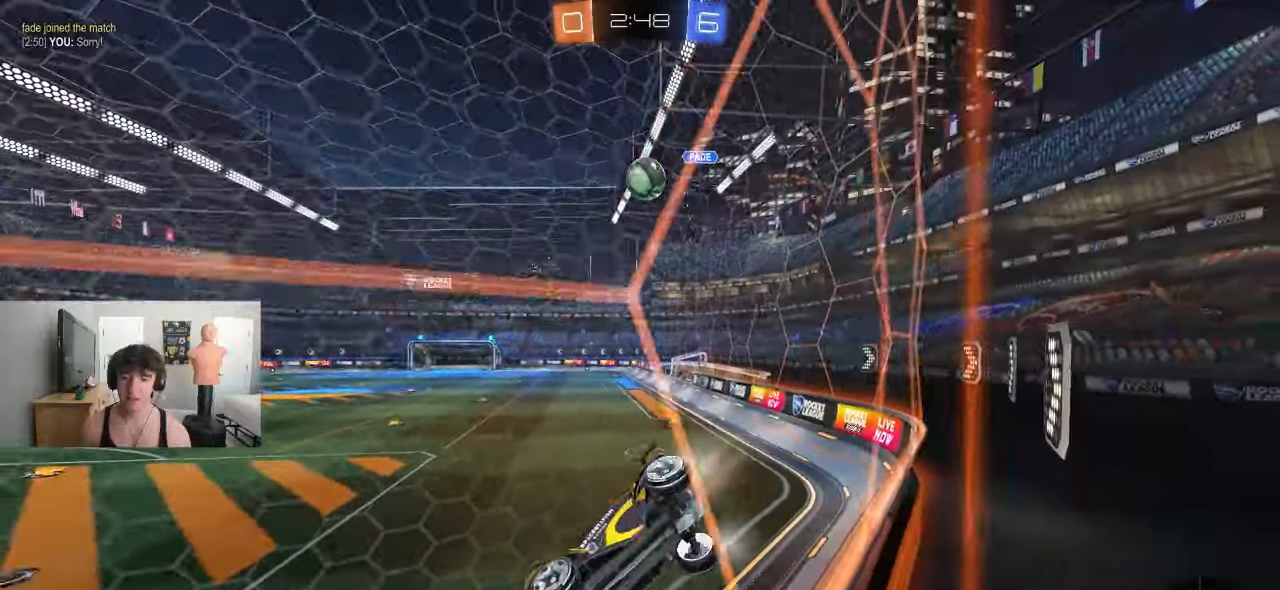
{"dt_ms": 500, "buttons": ["R2"], "left_stick": "right", "events": [[200, "left_stick", "center"], [333, "left_stick", "right"]]}
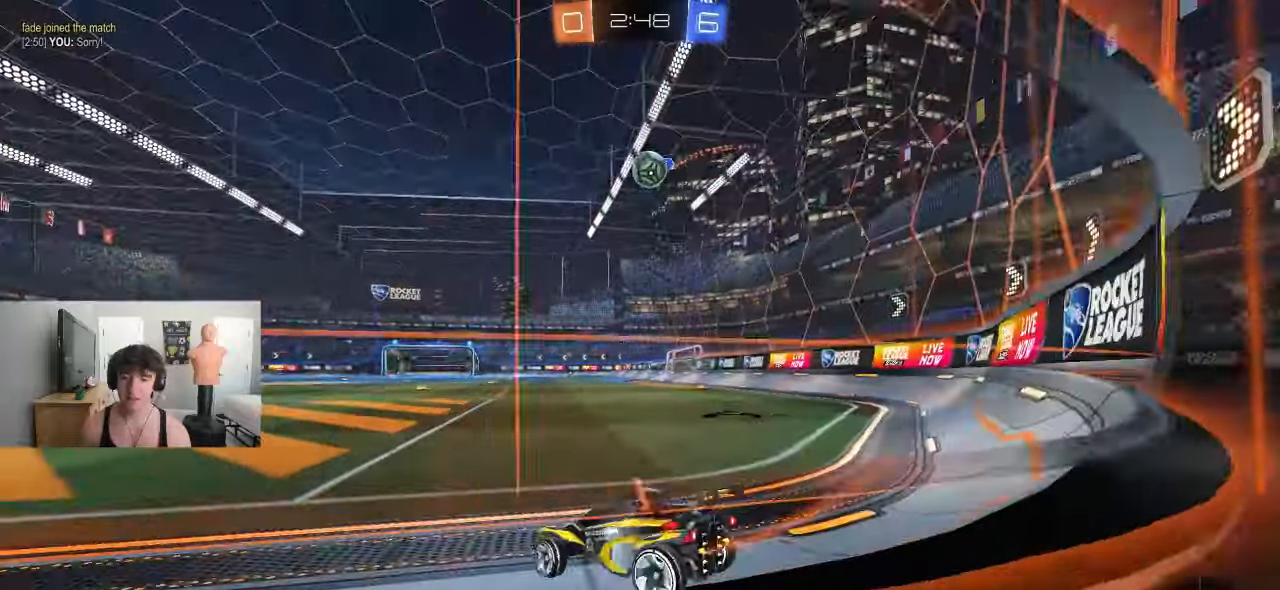
{"dt_ms": 500, "buttons": ["R2"], "left_stick": "right", "events": [[117, "R2", "up"], [333, "R2", "down"]]}
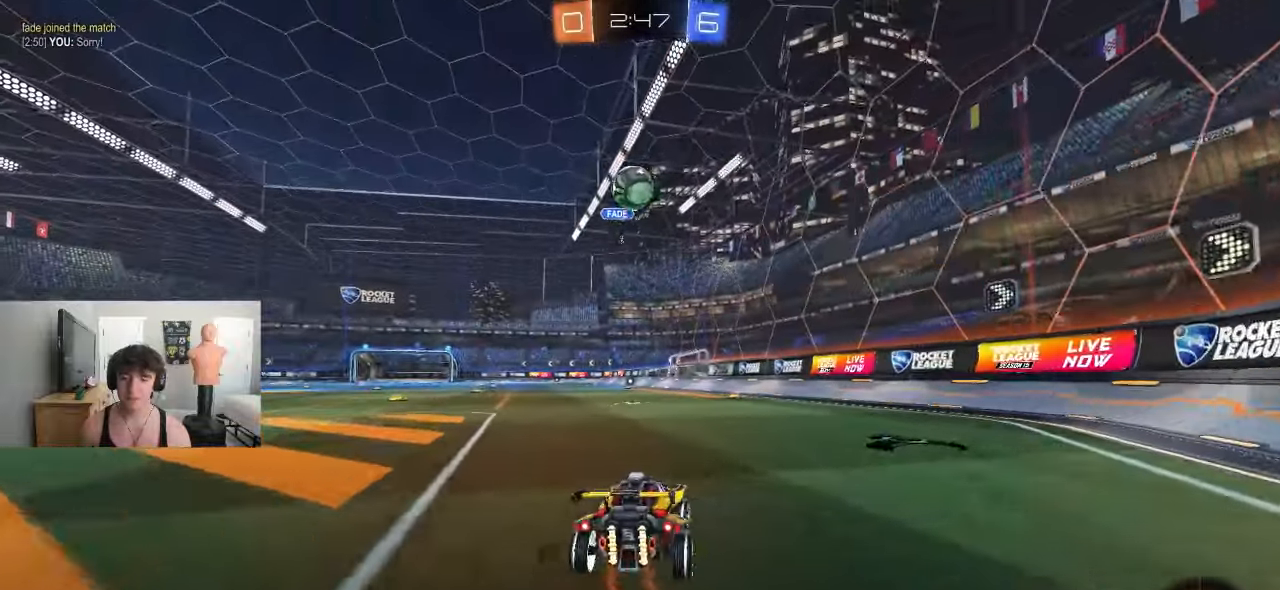
{"dt_ms": 500, "buttons": [], "left_stick": "left", "events": [[67, "left_stick", "left"], [117, "L2", "down"], [117, "R2", "up"], [283, "L2", "up"]]}
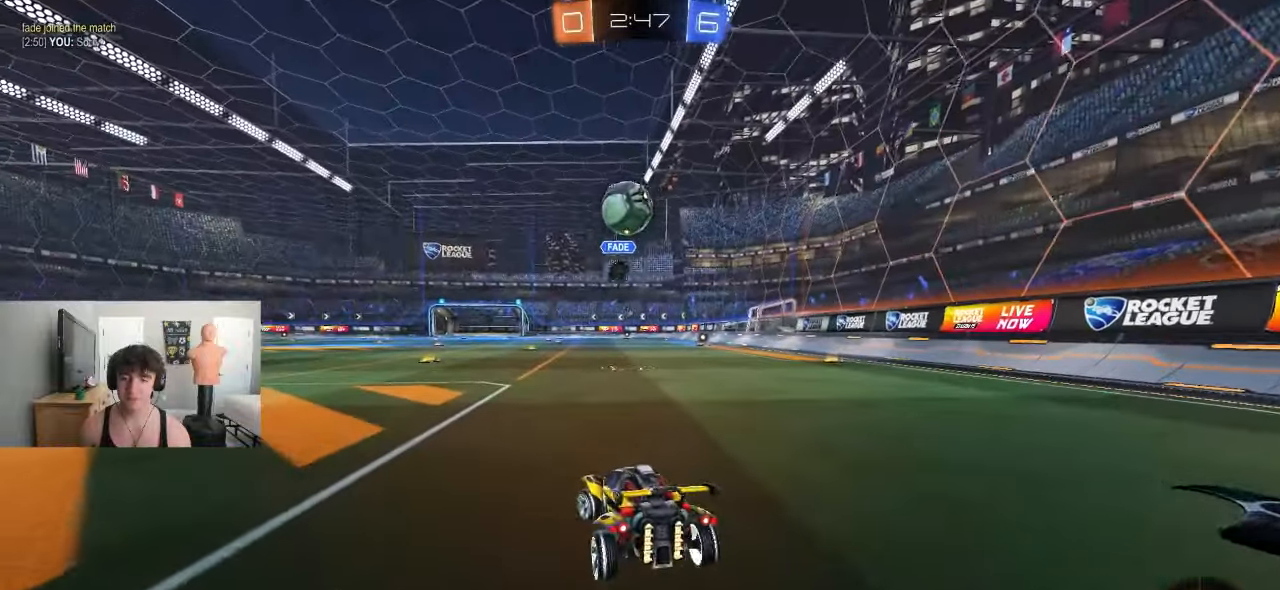
{"dt_ms": 500, "buttons": ["R2"], "left_stick": "center", "events": [[33, "R2", "down"], [183, "left_stick", "right"], [317, "left_stick", "left"], [450, "left_stick", "center"]]}
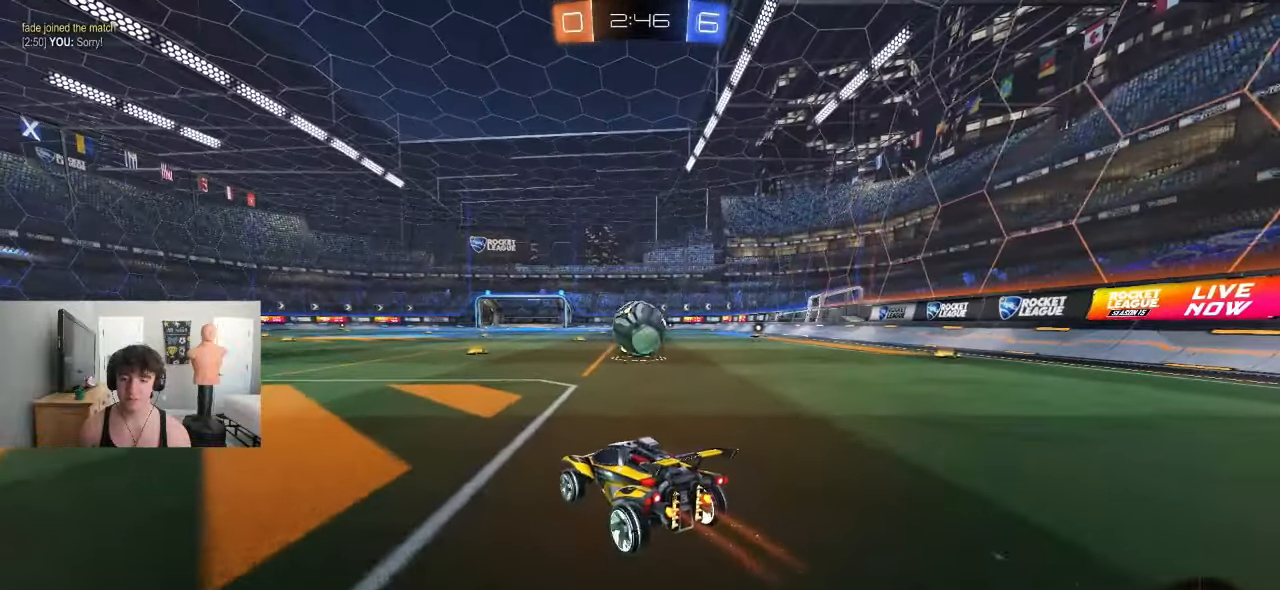
{"dt_ms": 500, "buttons": [], "left_stick": "left", "events": [[33, "left_stick", "right"], [250, "left_stick", "left"], [367, "R2", "up"]]}
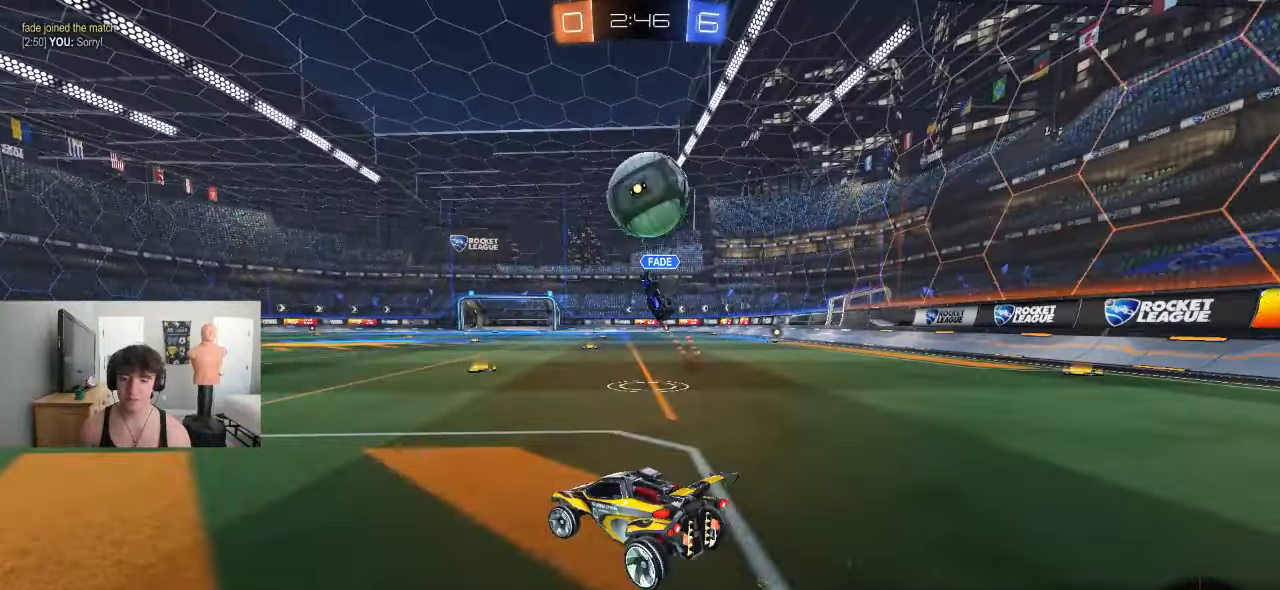
{"dt_ms": 500, "buttons": [], "left_stick": "left", "events": [[67, "L1", "down"], [117, "R2", "down"], [217, "L1", "up"], [350, "R2", "up"]]}
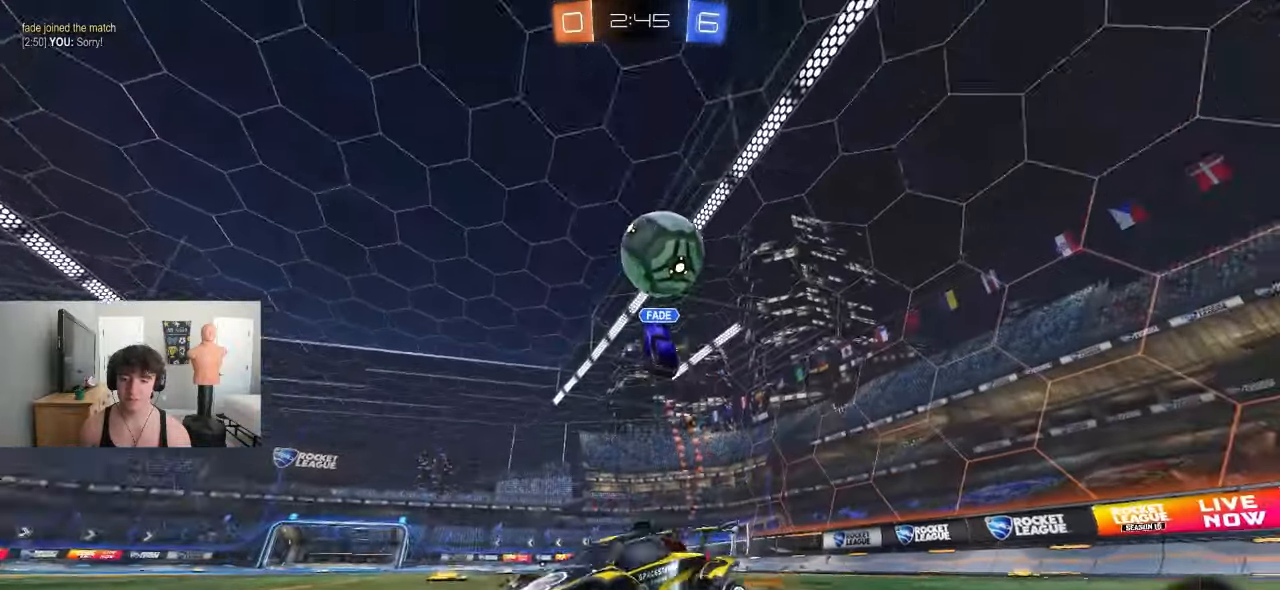
{"dt_ms": 500, "buttons": [], "left_stick": "center", "events": [[133, "R2", "down"], [183, "R2", "up"], [483, "left_stick", "center"]]}
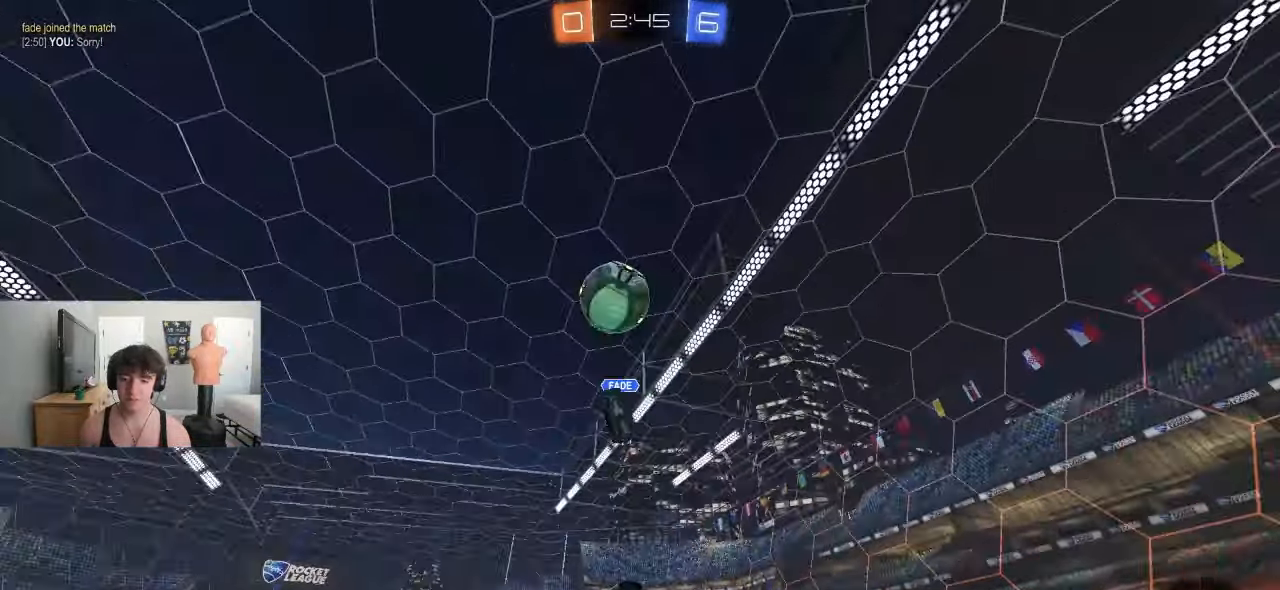
{"dt_ms": 500, "buttons": ["R2"], "left_stick": "right", "events": [[200, "left_stick", "right"], [483, "R2", "down"]]}
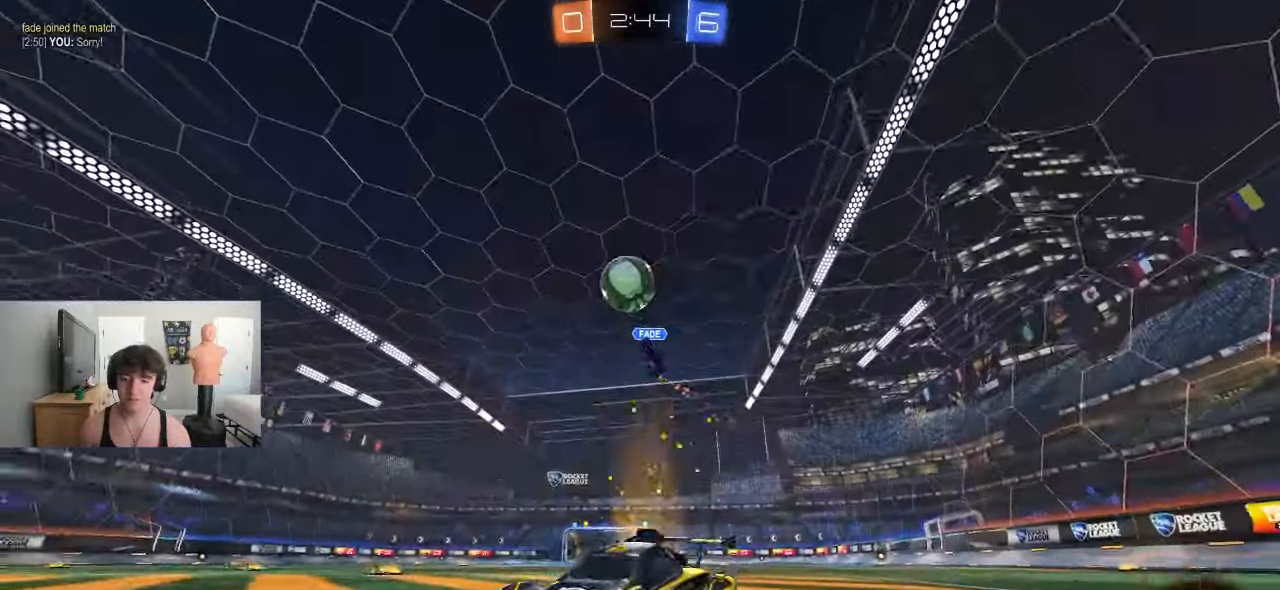
{"dt_ms": 500, "buttons": [], "left_stick": "right", "events": [[33, "R2", "up"], [350, "R2", "down"], [417, "R2", "up"]]}
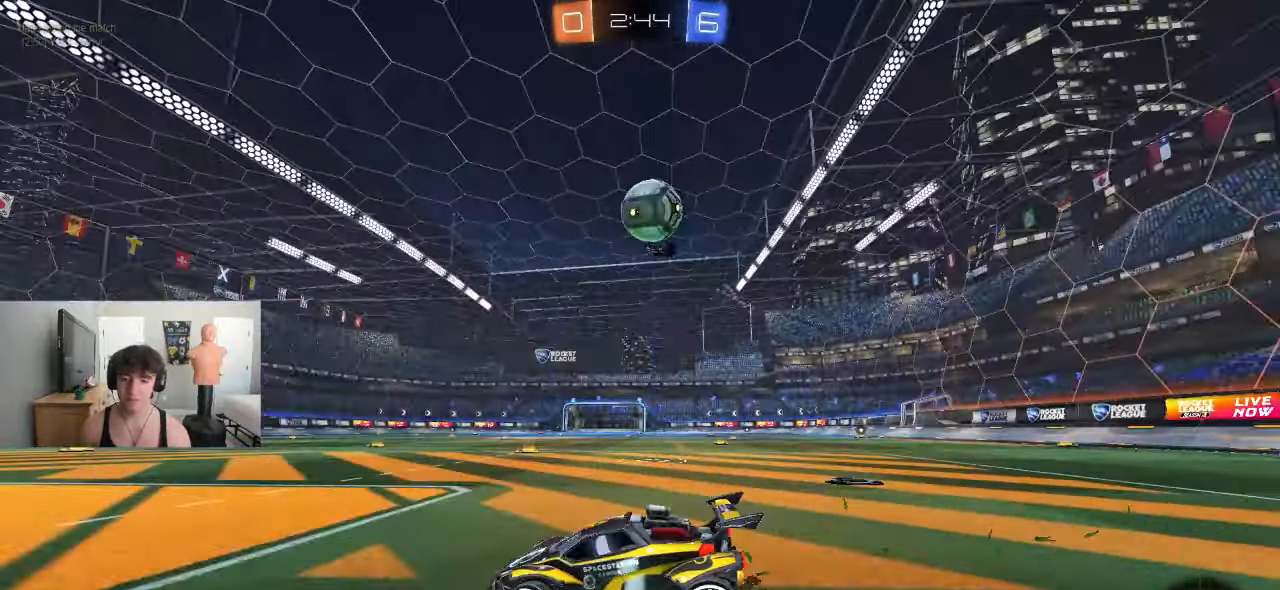
{"dt_ms": 1000, "buttons": ["CROSS"], "left_stick": "down-right"}
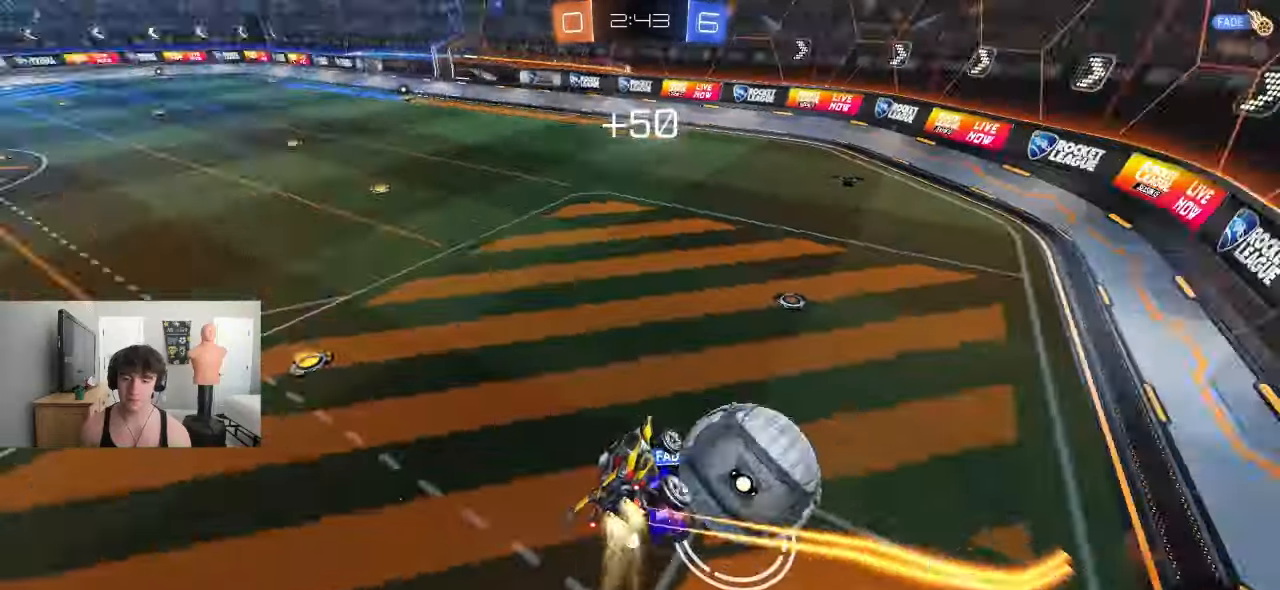
{"dt_ms": 500, "buttons": ["L1", "R2"], "left_stick": "left", "events": [[367, "CROSS", "up"], [433, "L1", "down"], [450, "left_stick", "left"], [500, "R2", "down"]]}
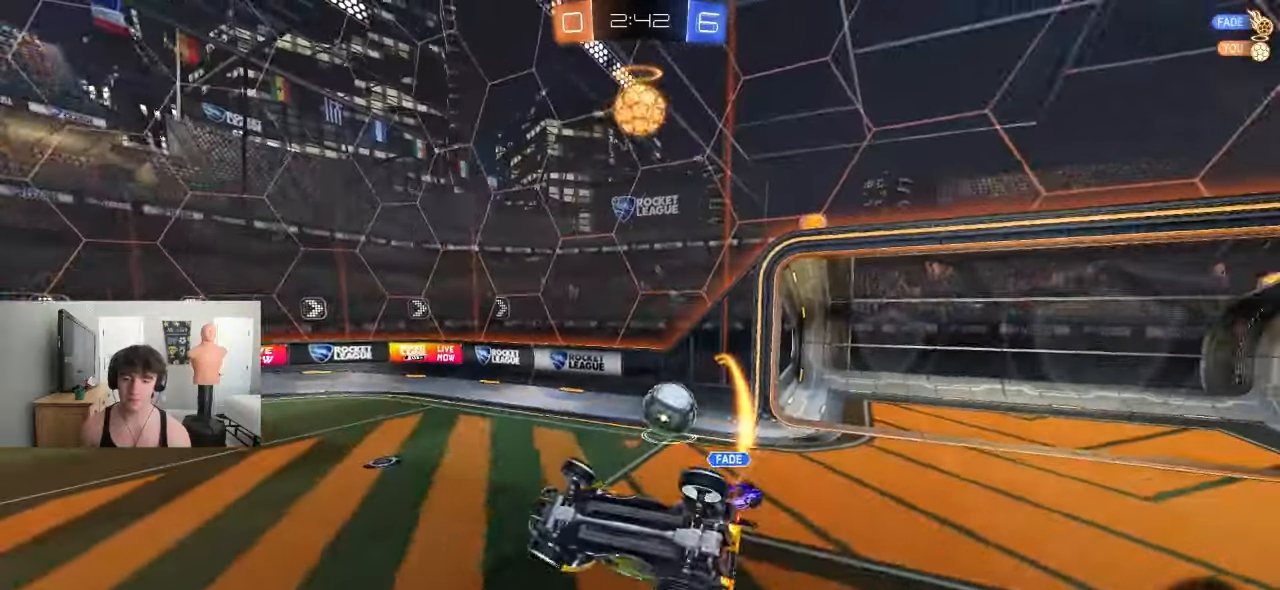
{"dt_ms": 500, "buttons": ["R2"], "left_stick": "center", "events": [[183, "L1", "up"], [183, "left_stick", "center"]]}
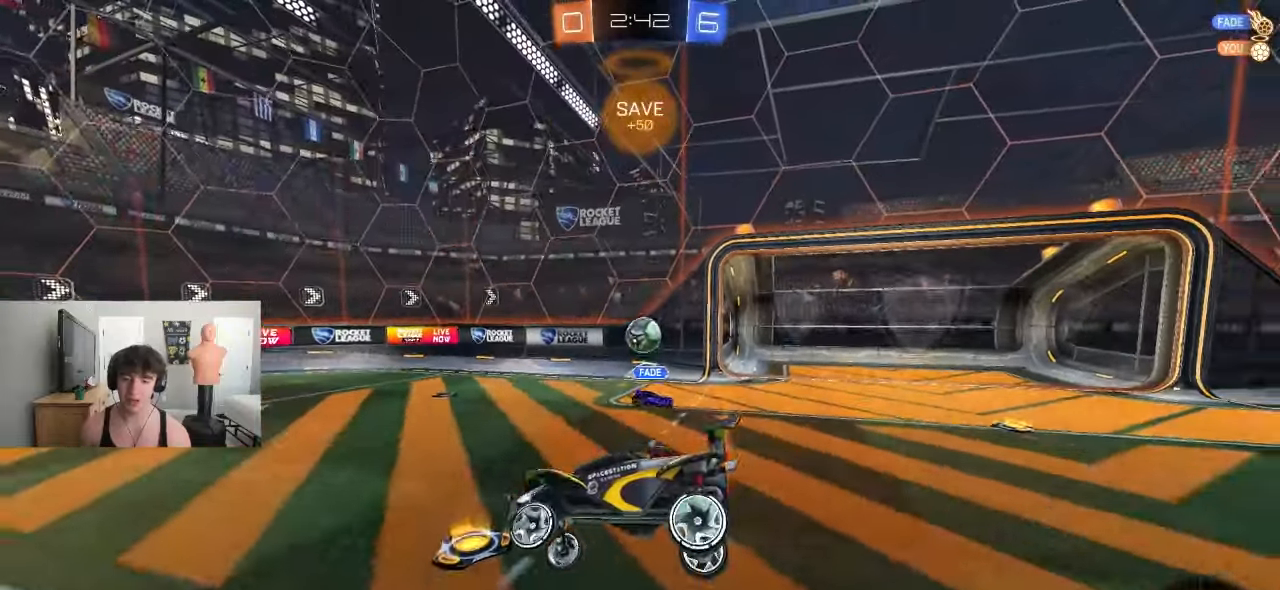
{"dt_ms": 500, "buttons": ["R2"], "left_stick": "right", "events": [[250, "left_stick", "right"], [433, "L1", "down"], [500, "L1", "up"]]}
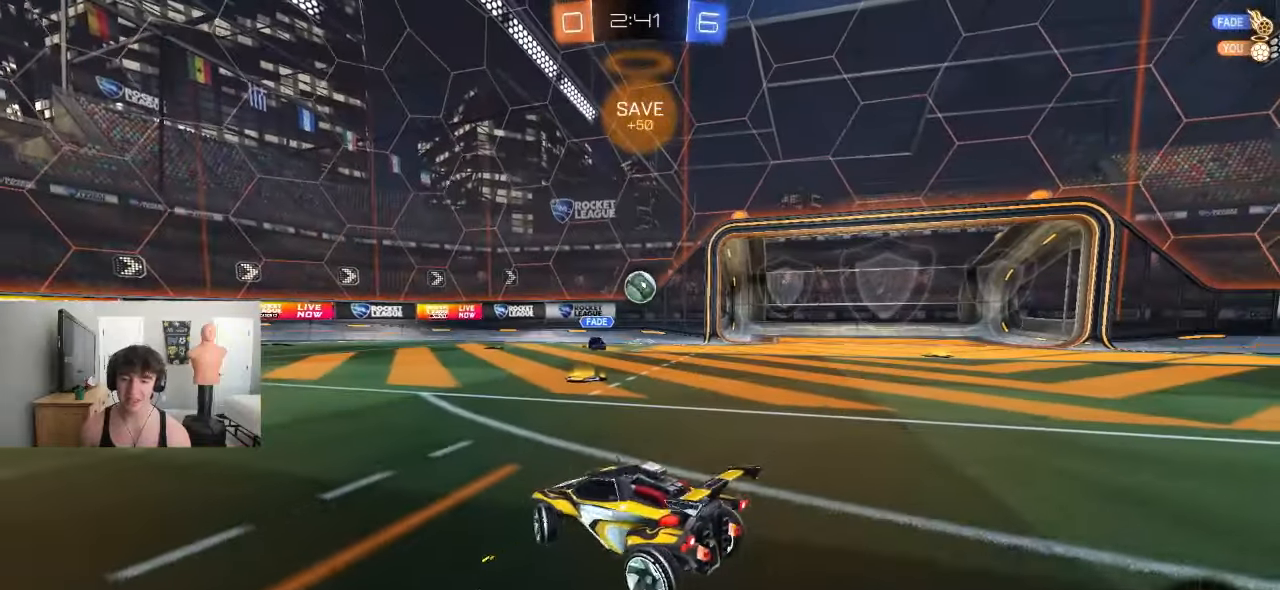
{"dt_ms": 500, "buttons": [], "left_stick": "right", "events": [[300, "left_stick", "center"], [433, "left_stick", "right"], [483, "R2", "up"]]}
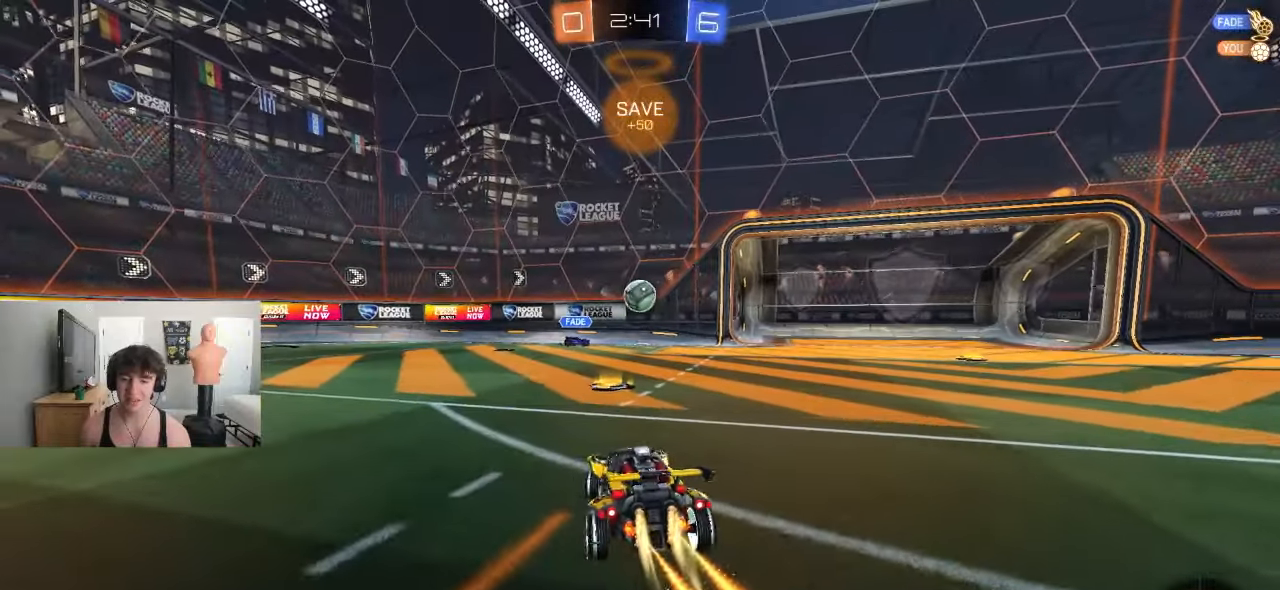
{"dt_ms": 500, "buttons": [], "left_stick": "center", "events": [[50, "R2", "down"], [133, "left_stick", "center"], [450, "R2", "up"]]}
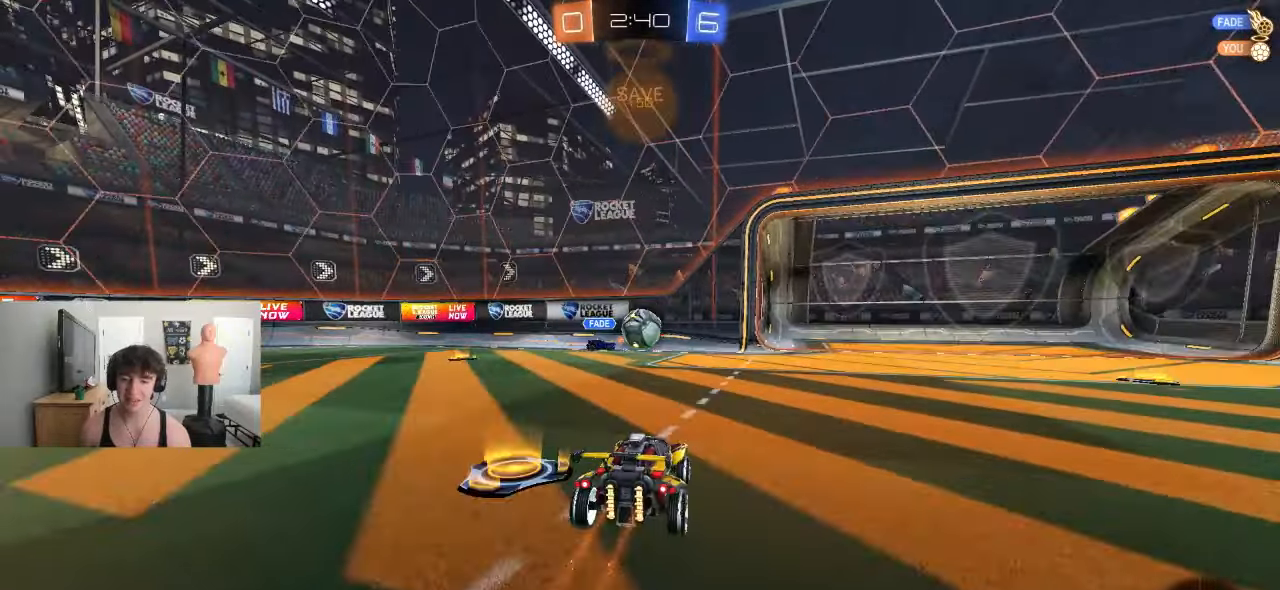
{"dt_ms": 500, "buttons": ["R2"], "left_stick": "center", "events": [[167, "R2", "down"], [250, "left_stick", "right"], [333, "R2", "up"], [400, "left_stick", "center"], [467, "R2", "down"]]}
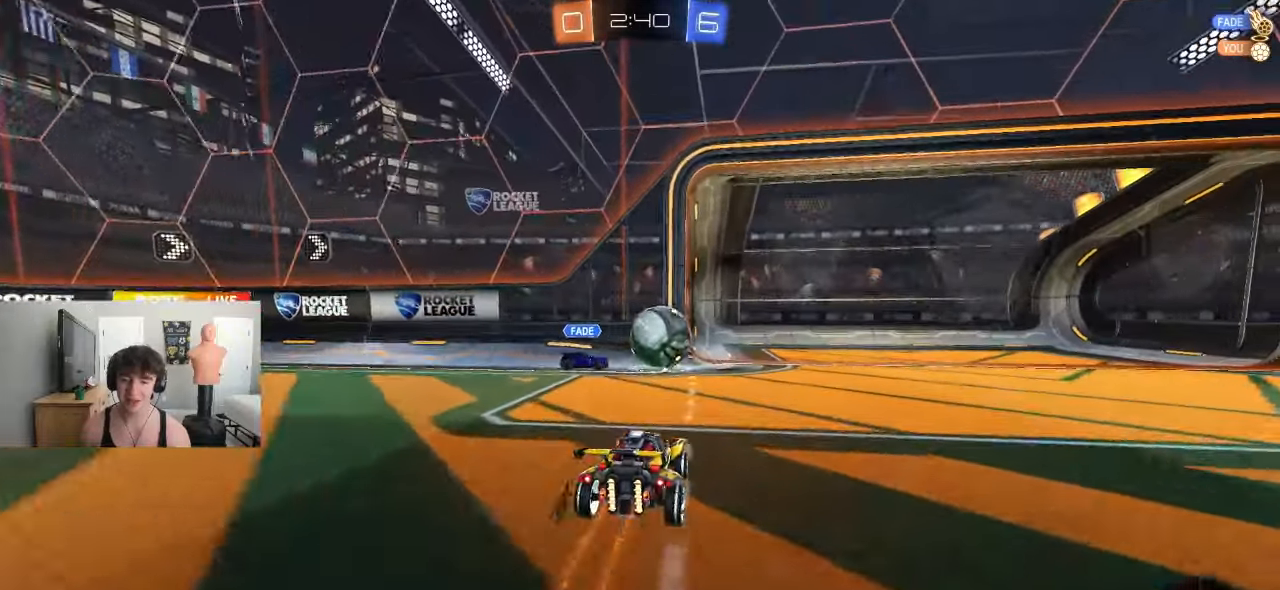
{"dt_ms": 500, "buttons": [], "left_stick": "right"}
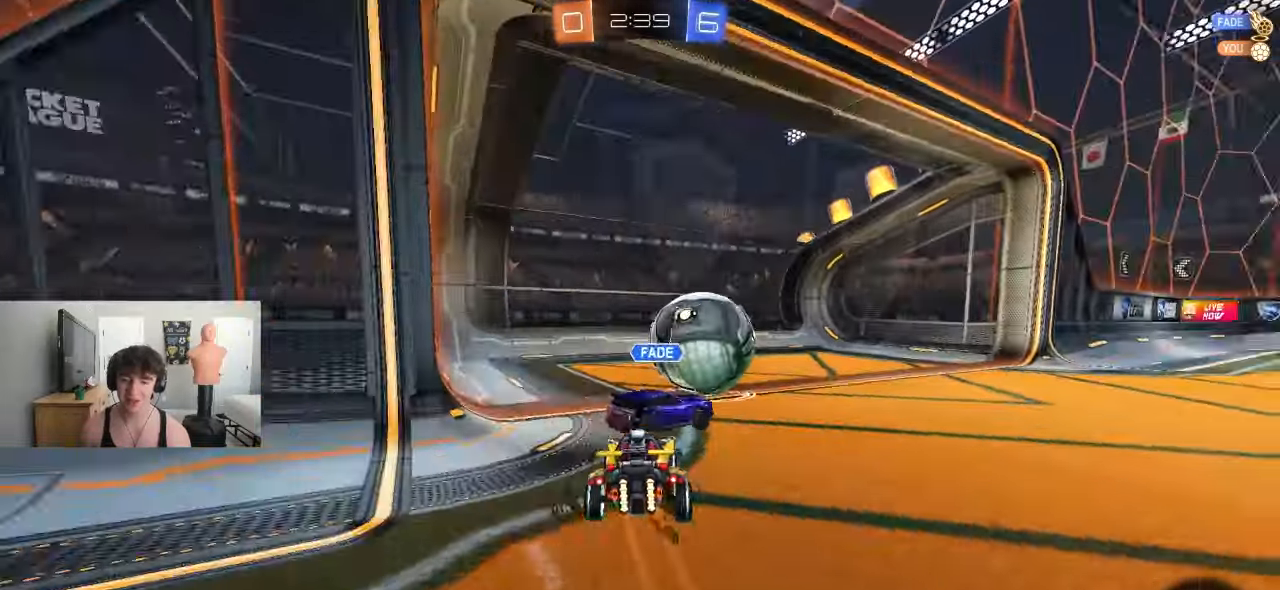
{"dt_ms": 500, "buttons": [], "left_stick": "center", "events": [[50, "left_stick", "center"]]}
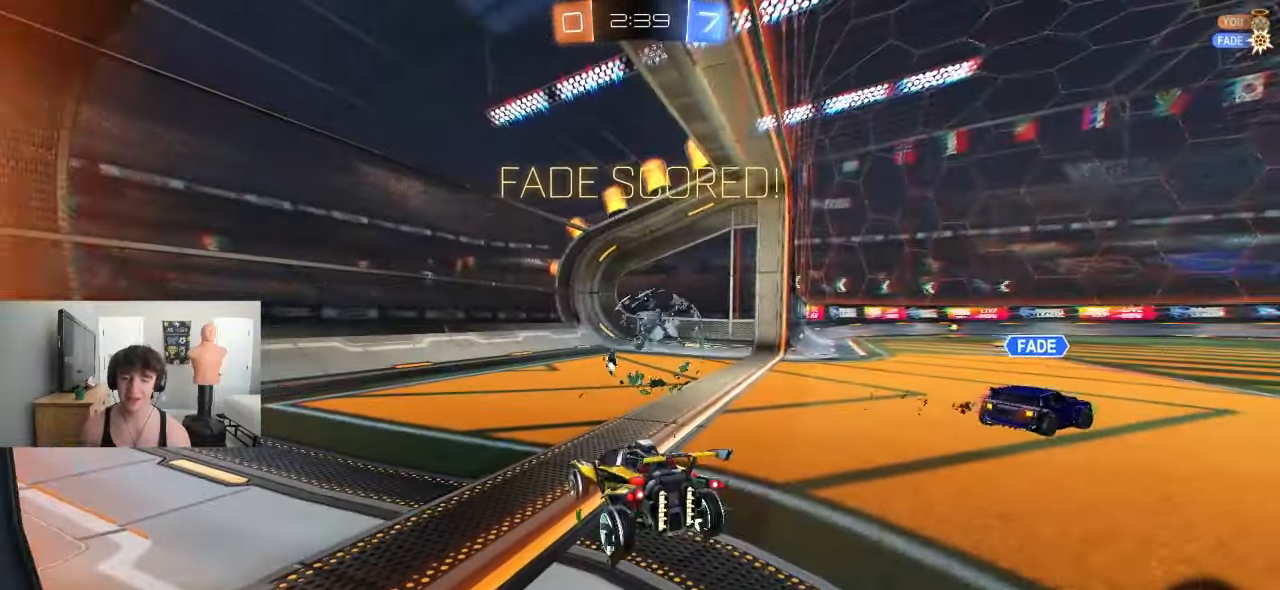
{"dt_ms": 500, "buttons": [], "left_stick": "center", "events": []}
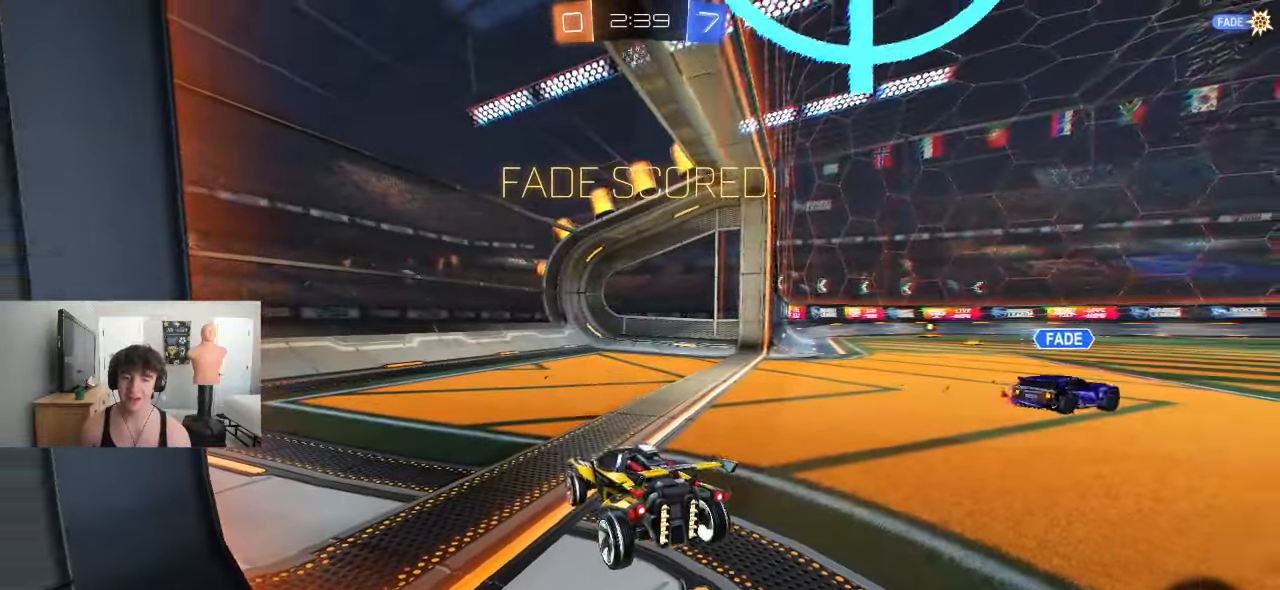
{"dt_ms": 500, "buttons": ["CROSS"], "left_stick": "down", "events": [[50, "L2", "down"], [67, "TRIANGLE", "down"], [167, "TRIANGLE", "up"], [350, "CROSS", "down"], [400, "CROSS", "up"], [400, "L2", "up"], [433, "left_stick", "down"], [483, "CROSS", "down"]]}
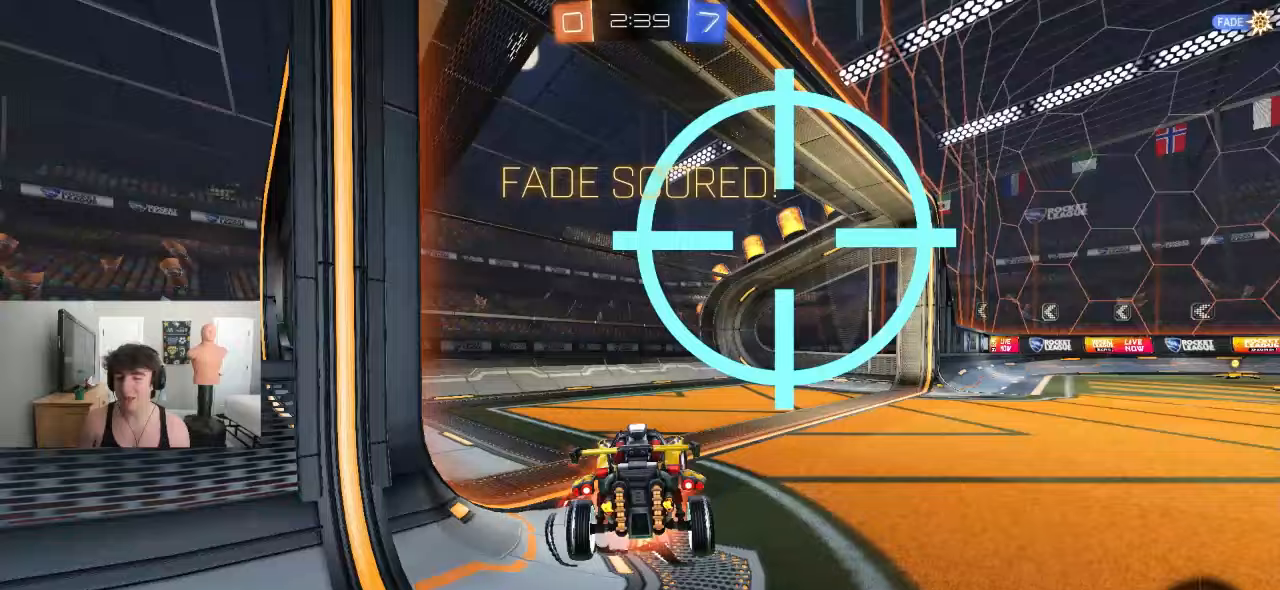
{"dt_ms": 1000, "buttons": [], "left_stick": "right"}
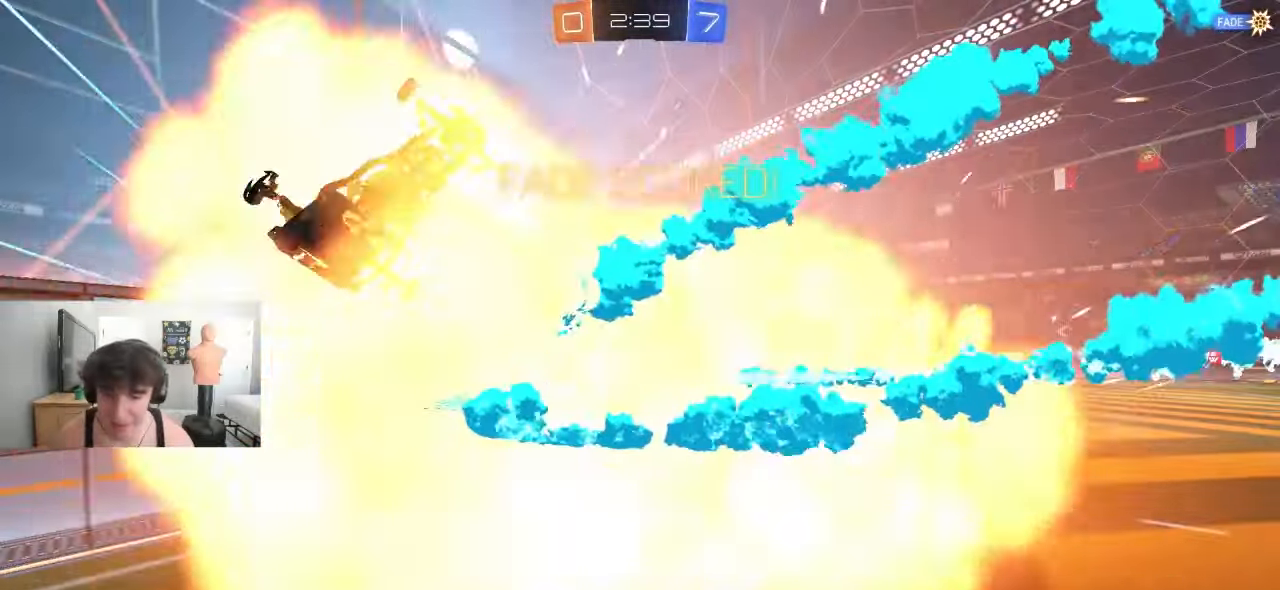
{"dt_ms": 500, "buttons": ["CROSS"], "left_stick": "center", "events": [[183, "left_stick", "center"], [450, "CROSS", "down"]]}
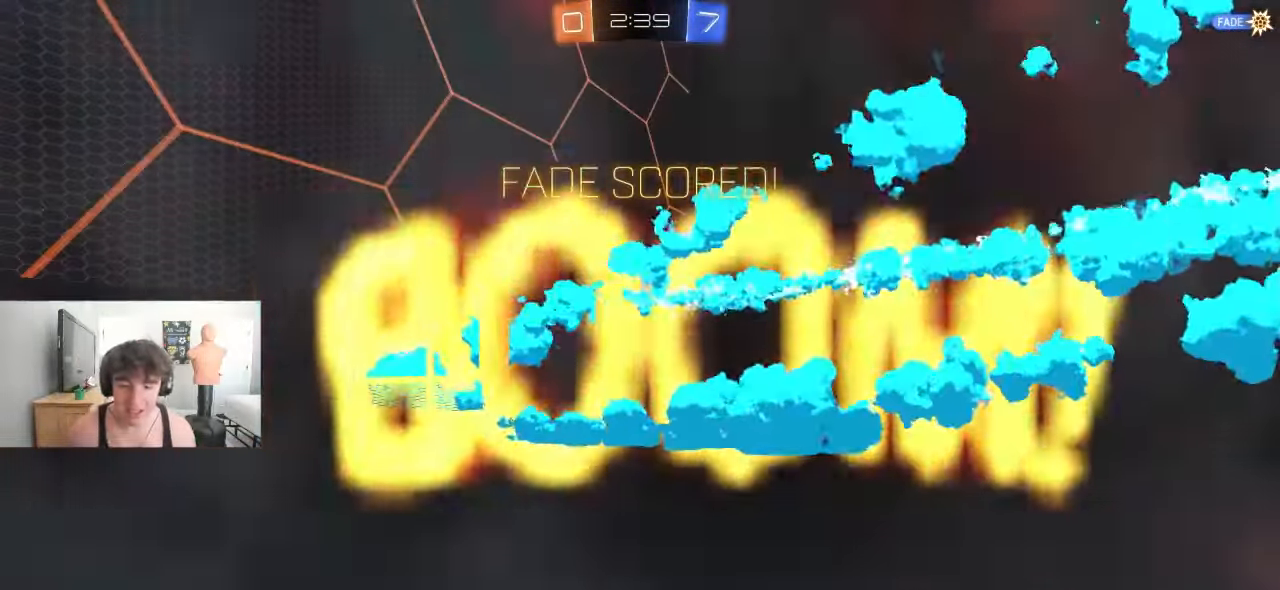
{"dt_ms": 500, "buttons": [], "left_stick": "center", "events": [[17, "CROSS", "up"], [117, "CROSS", "down"], [250, "CROSS", "up"], [367, "CROSS", "down"], [450, "CROSS", "up"]]}
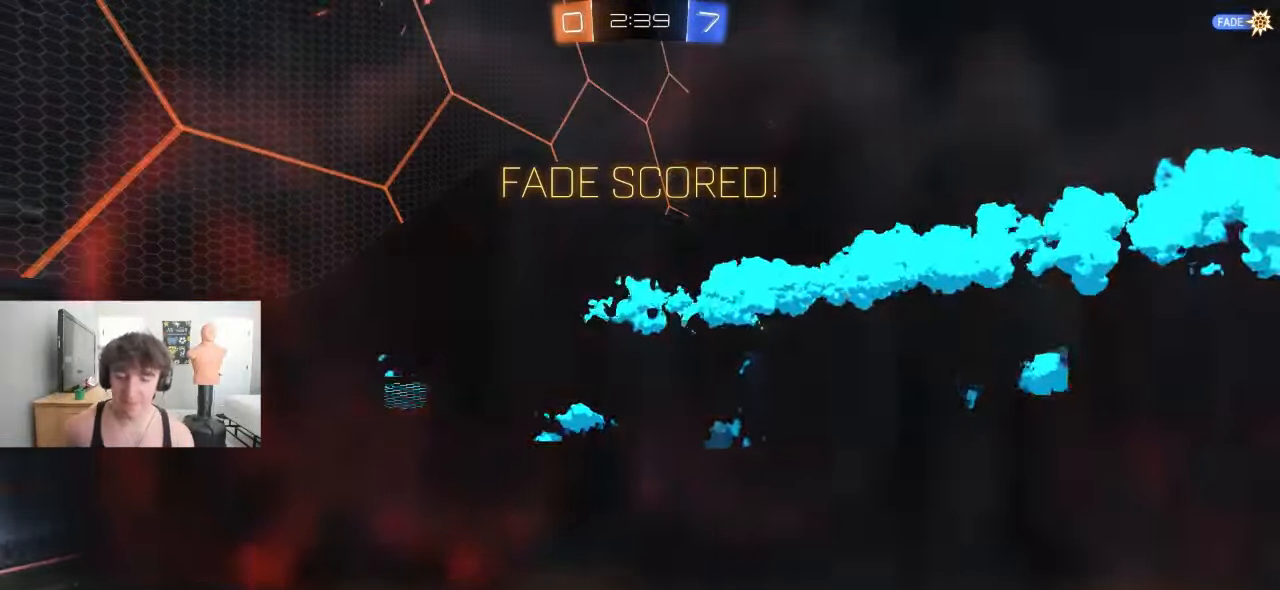
{"dt_ms": 500, "buttons": [], "left_stick": "center", "events": [[67, "CROSS", "down"], [133, "CROSS", "up"], [250, "CROSS", "down"], [300, "CROSS", "up"], [400, "CROSS", "down"], [500, "CROSS", "up"]]}